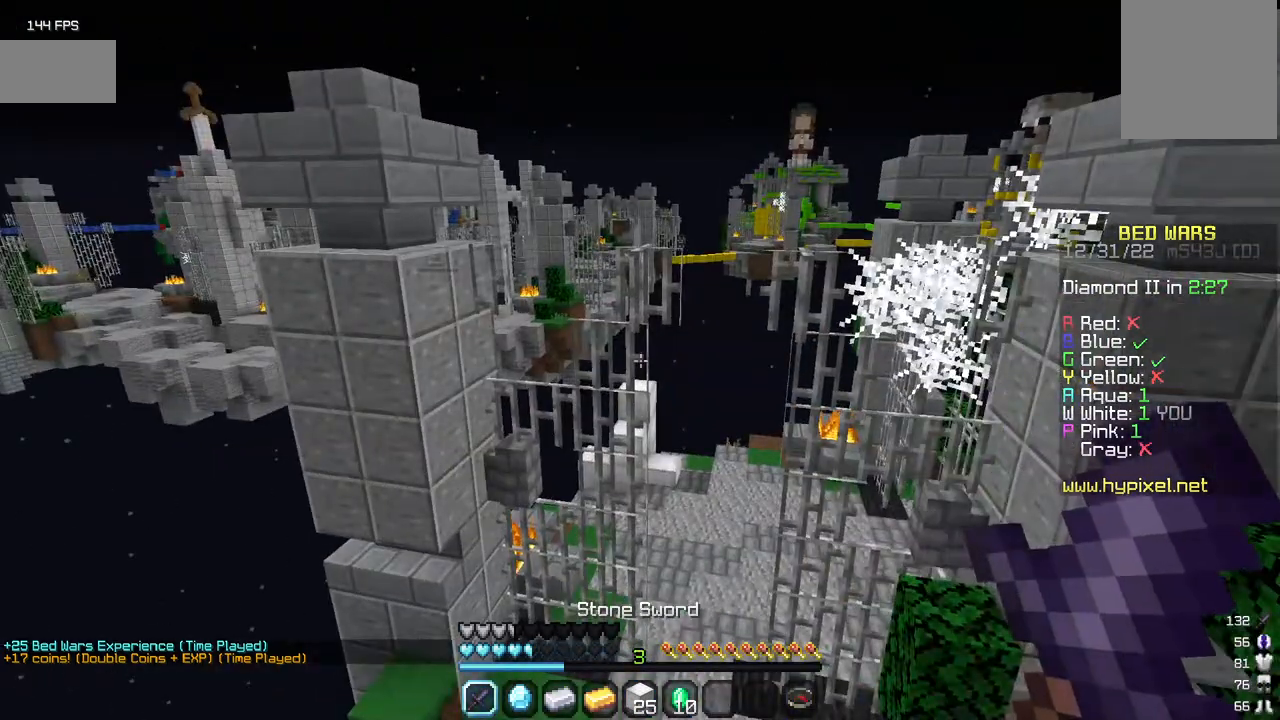
Gameplay with keyboard and mouse; each line is a JSON object with the keys and mouse buttons held at the frame after it. "events" lists presses ("down") and releases ("up") of "a", "d", "s", "w", "mouse_left" and "mouse_right" between this image and that frame as [ms after this image, input, new state], when the widget could be followed in between. "mouse_left", "mouse_right" = the "left", "right" buttons of the "mouse" list. No other keys are recorded. Fast repeated clicks can show as one long hold. Mouse movement is not recorded.
{"keys": [], "mouse": [], "events": []}
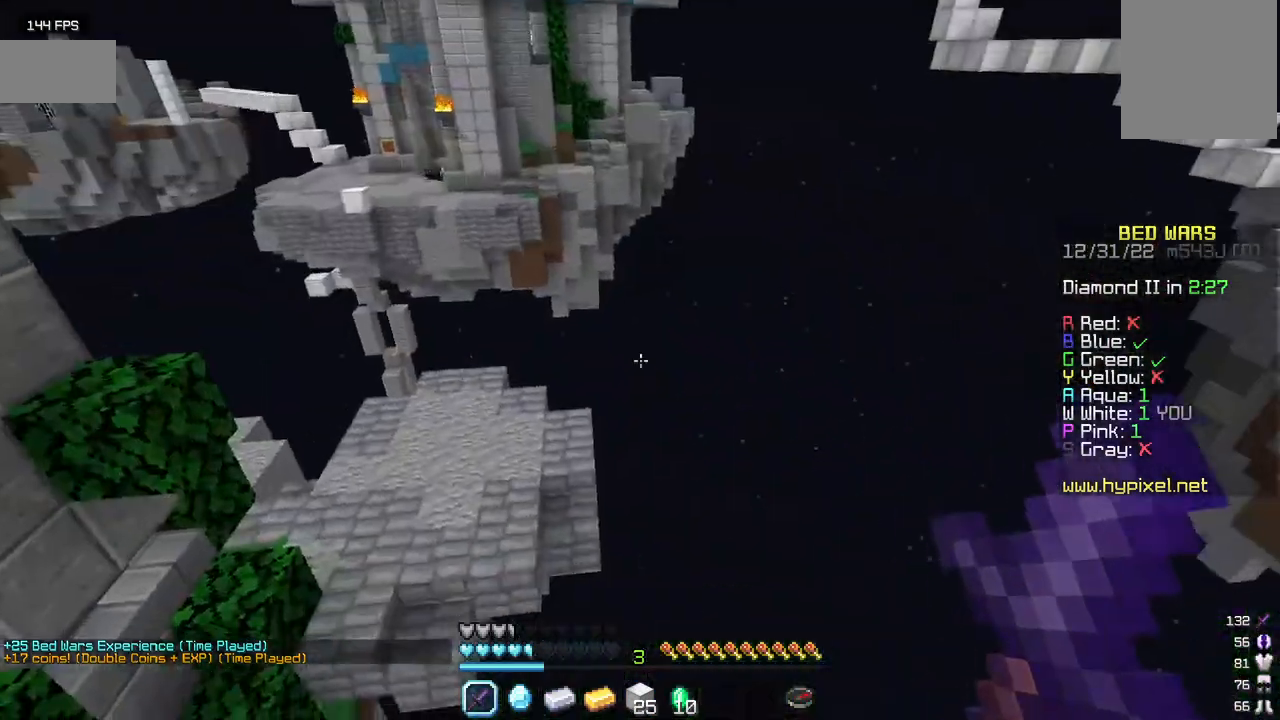
{"keys": [], "mouse": [], "events": []}
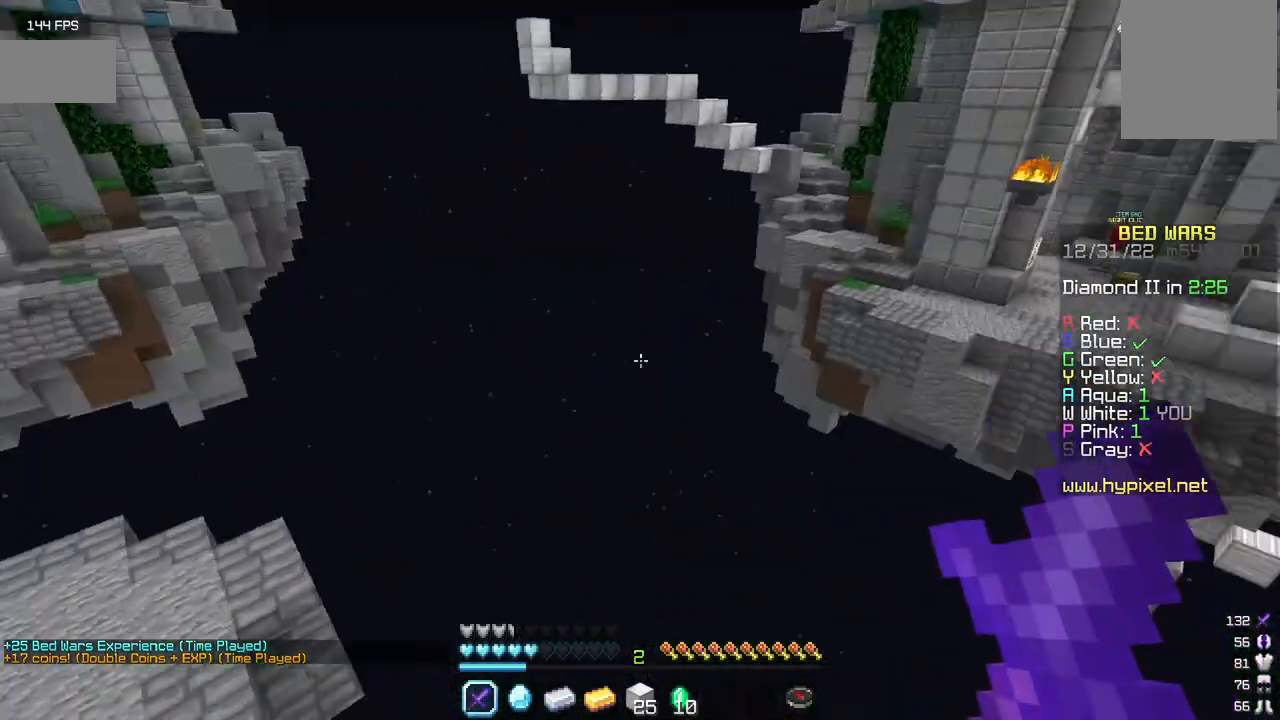
{"keys": [], "mouse": [], "events": []}
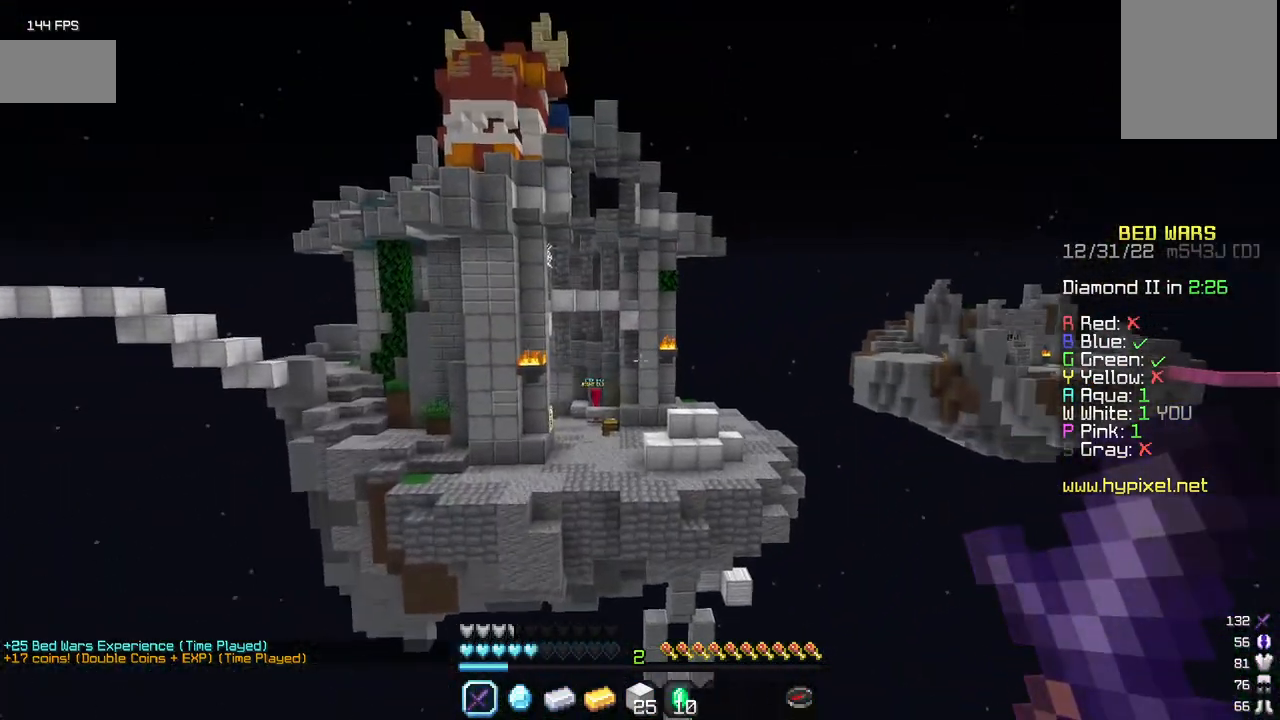
{"keys": [], "mouse": [], "events": []}
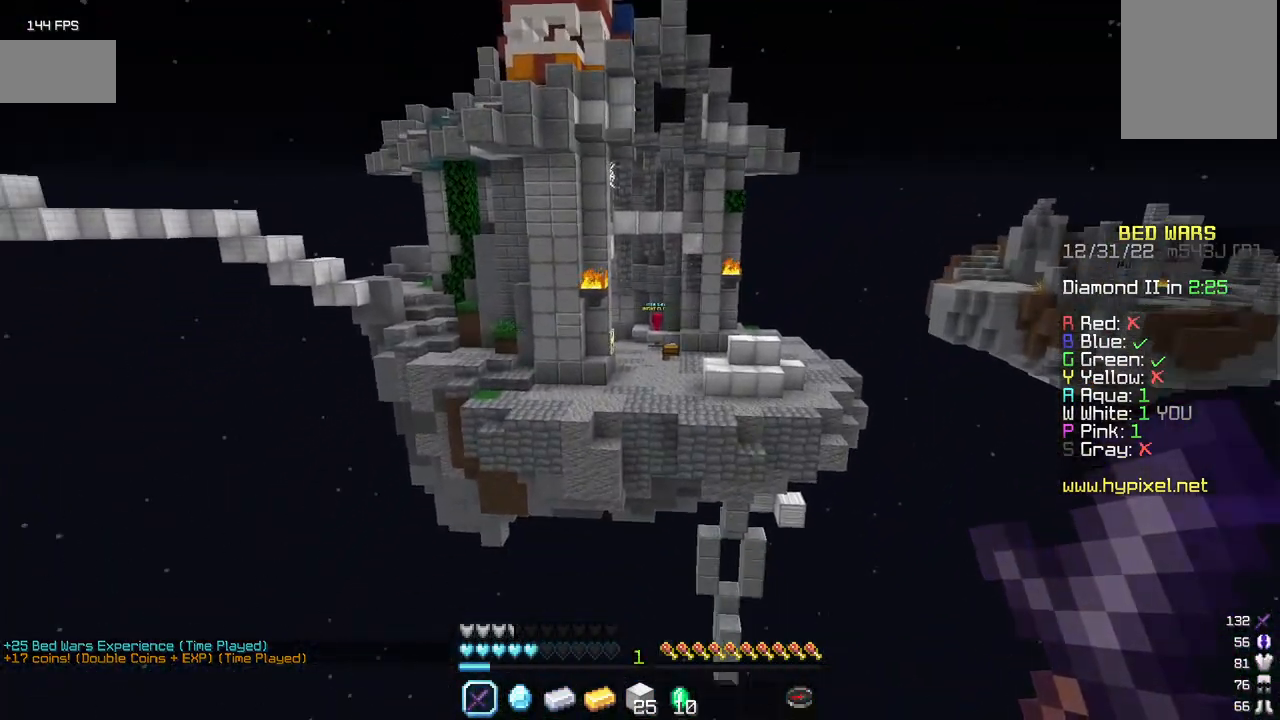
{"keys": [], "mouse": [], "events": []}
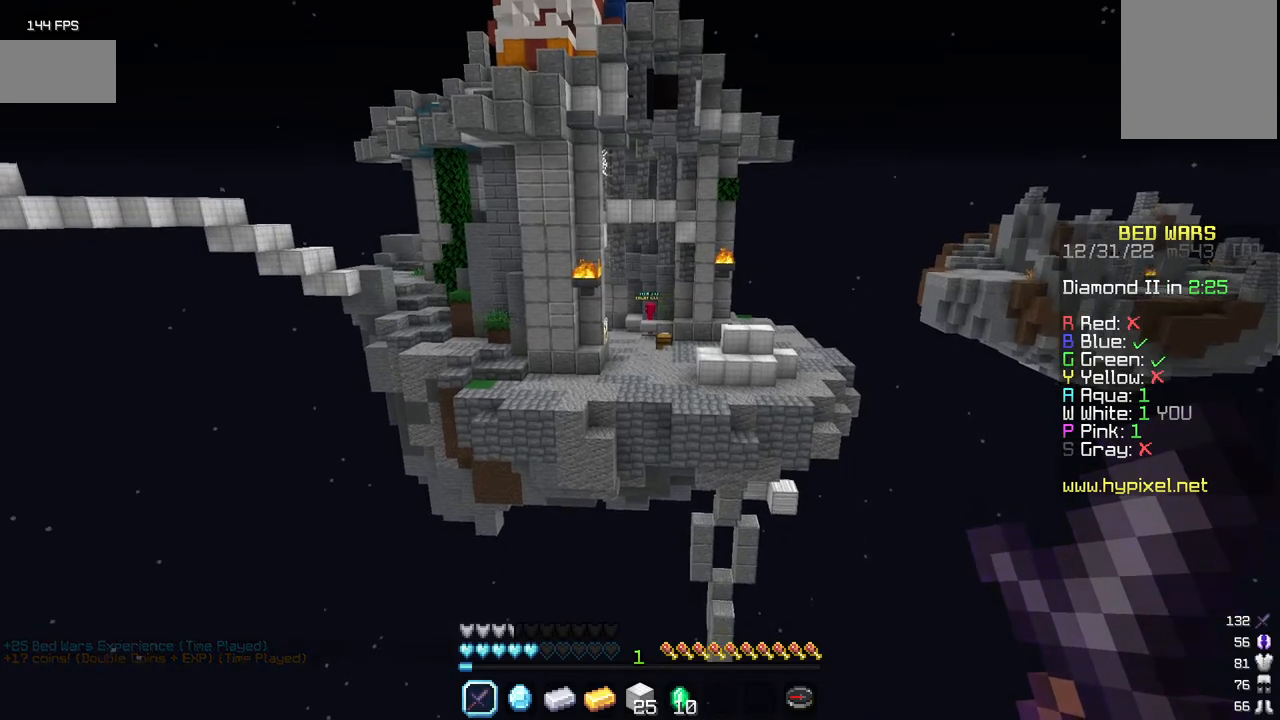
{"keys": [], "mouse": [], "events": []}
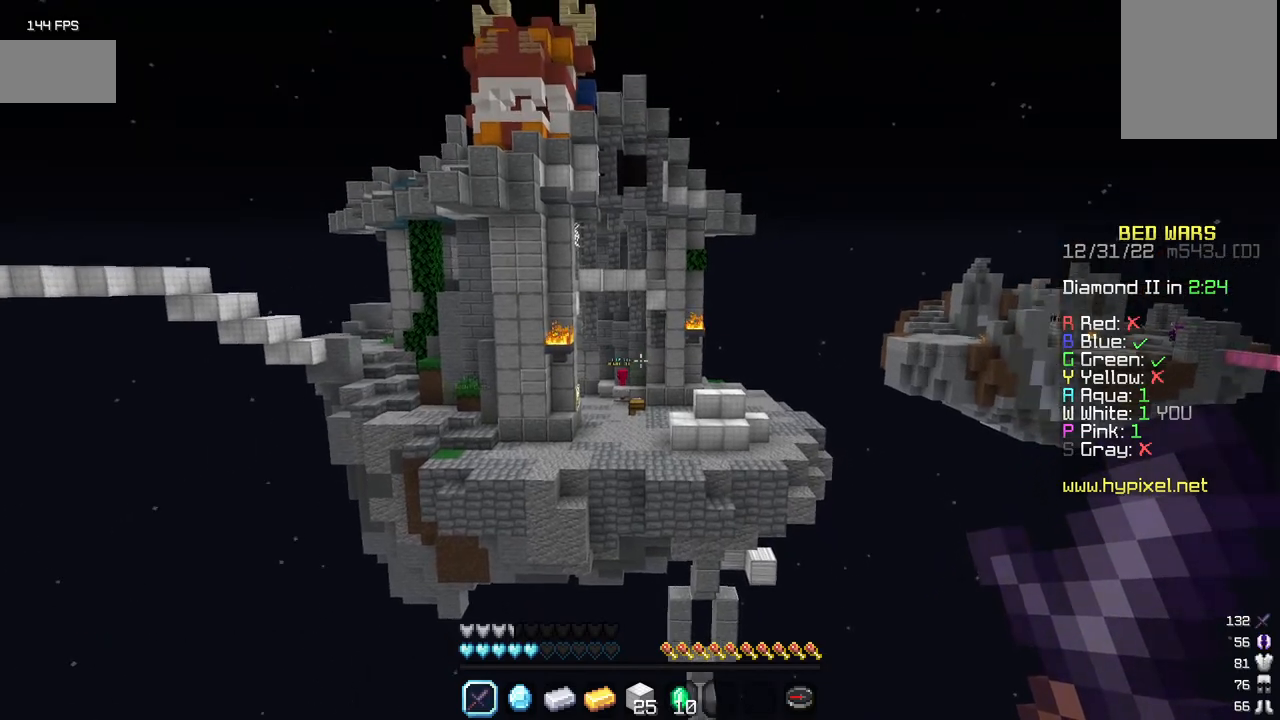
{"keys": [], "mouse": ["right"], "events": [[300, "mouse_right", "down"]]}
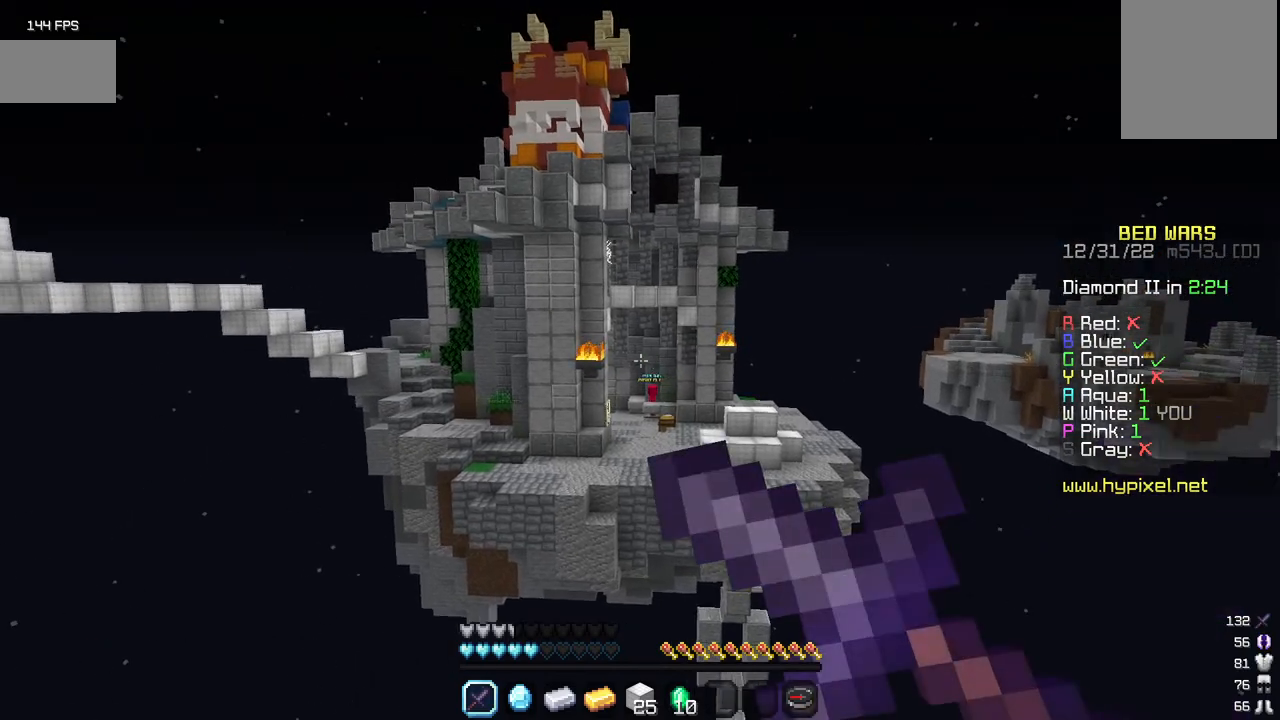
{"keys": [], "mouse": ["right"], "events": []}
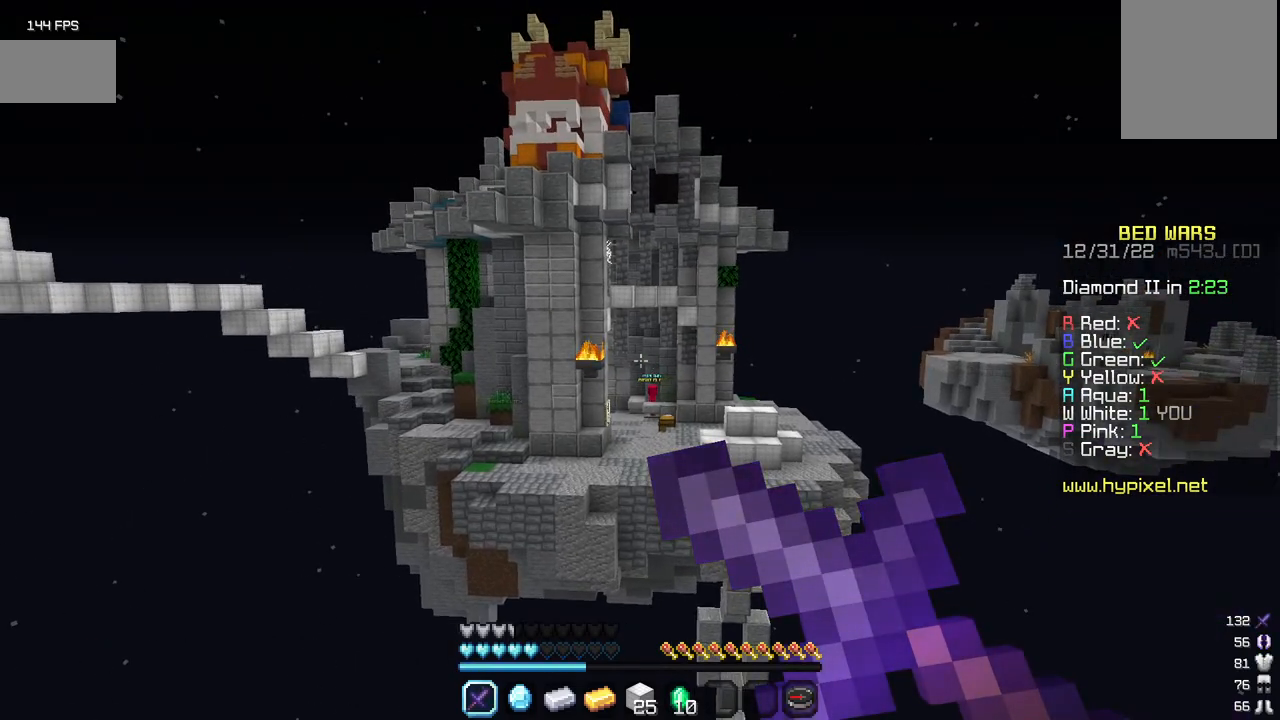
{"keys": [], "mouse": ["right"], "events": []}
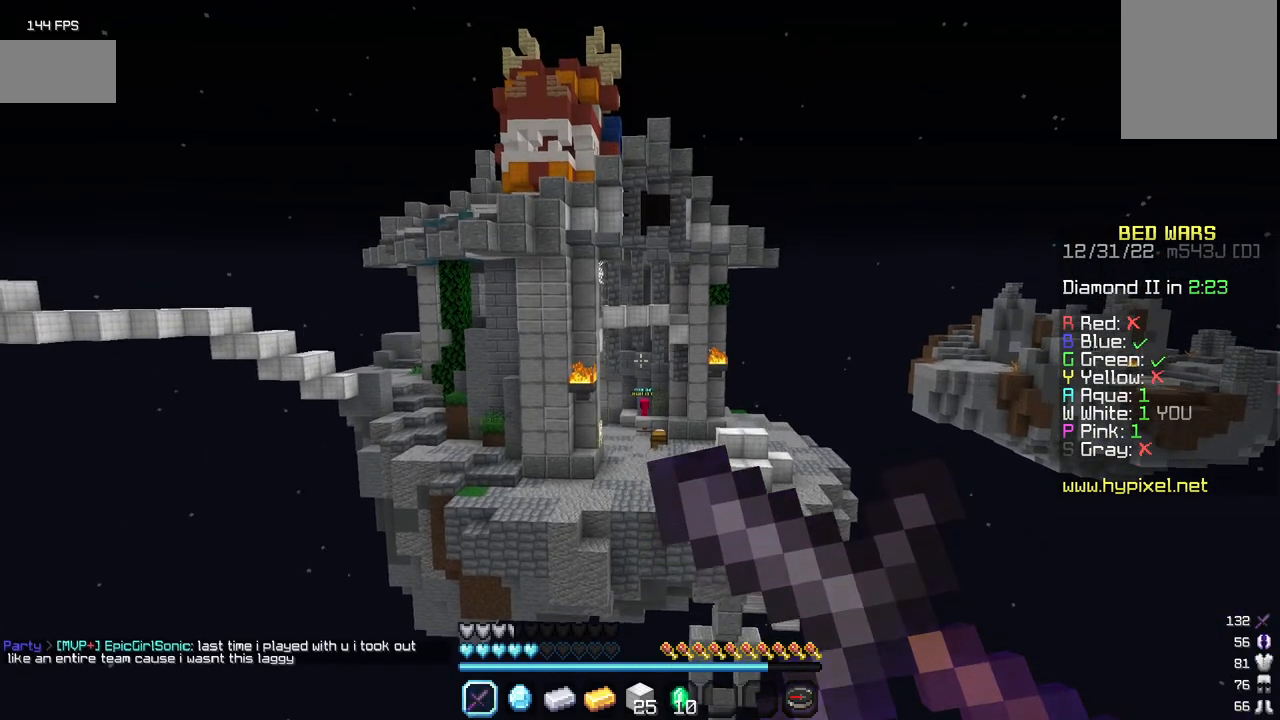
{"keys": [], "mouse": ["right"], "events": []}
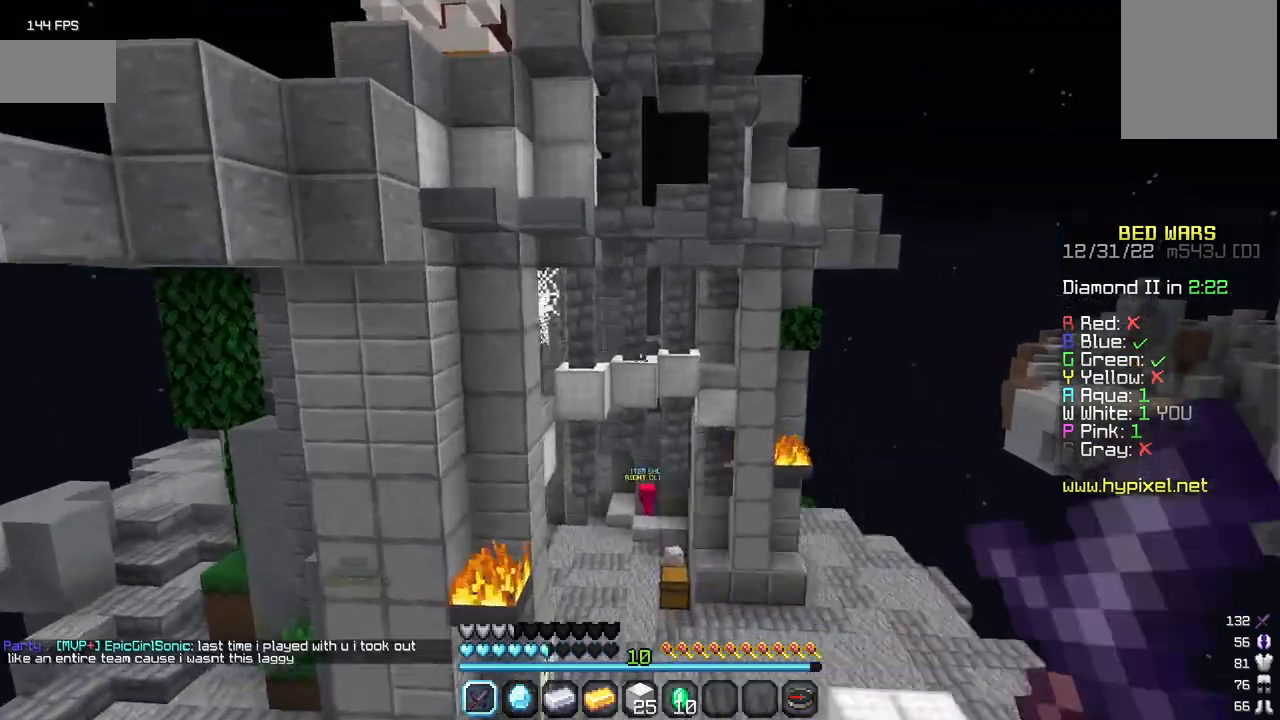
{"keys": ["w"], "mouse": [], "events": [[34, "mouse_right", "up"], [84, "w", "down"]]}
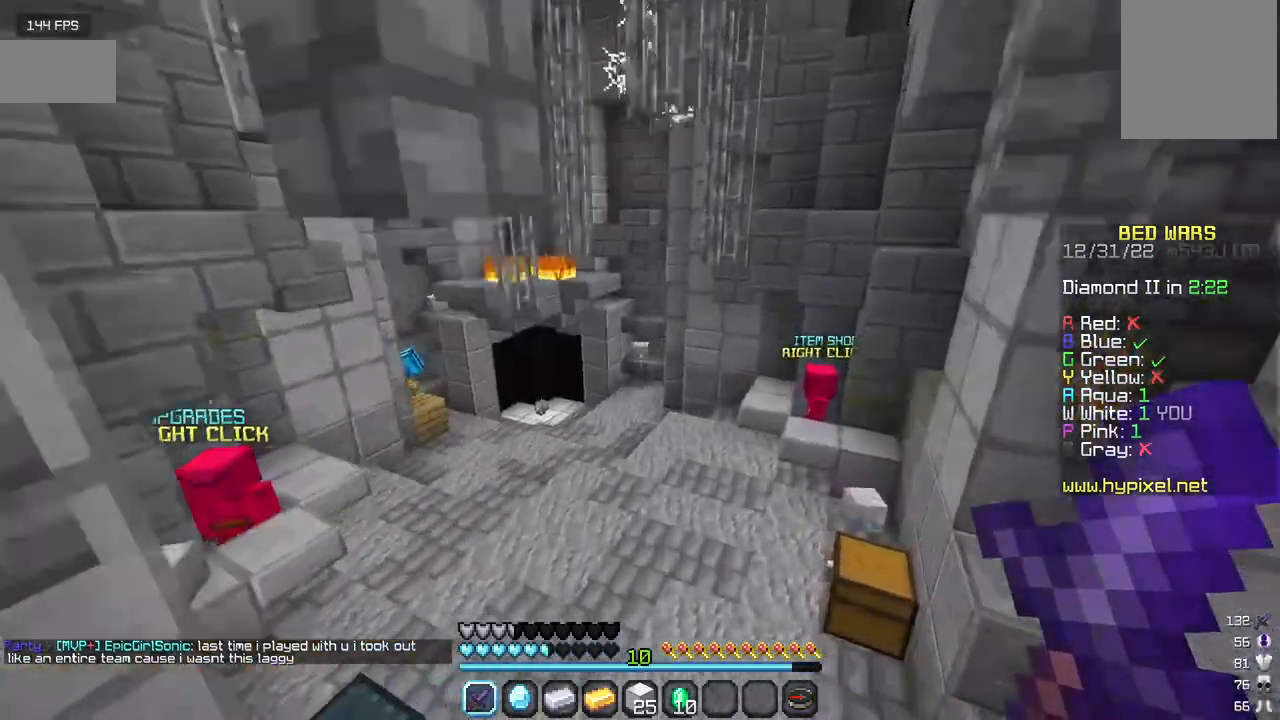
{"keys": ["w"], "mouse": [], "events": []}
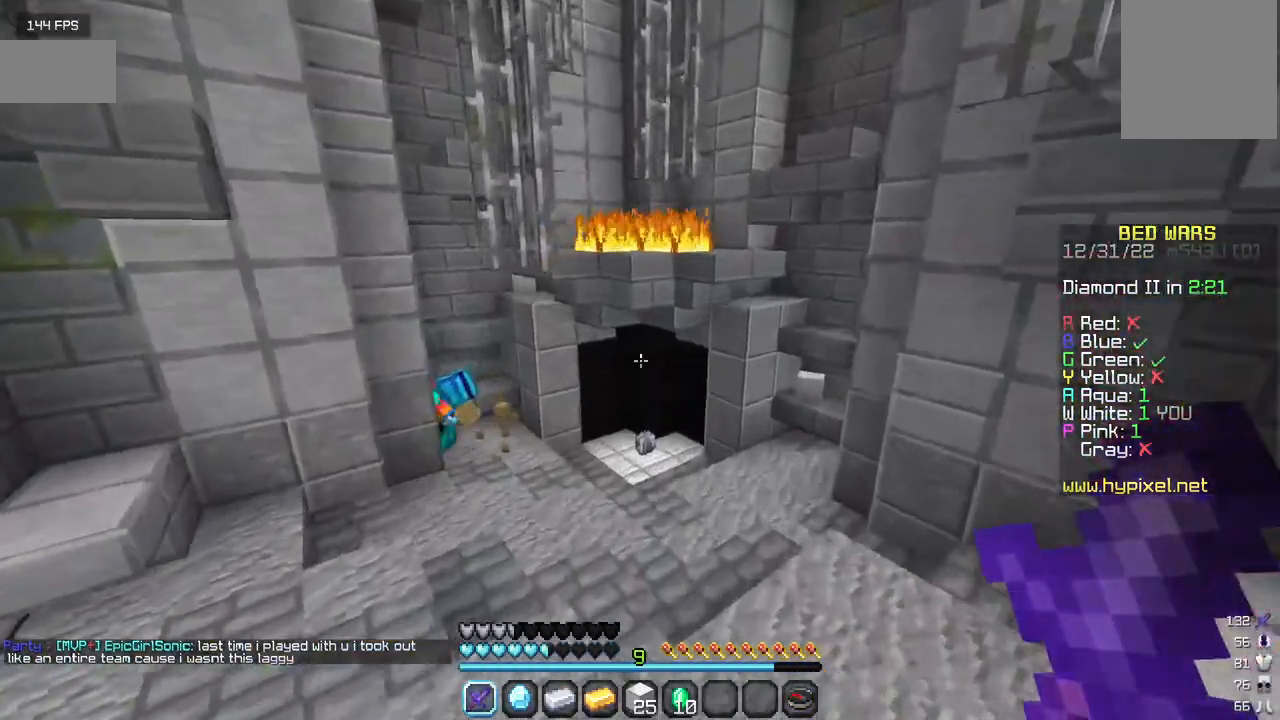
{"keys": ["w"], "mouse": [], "events": []}
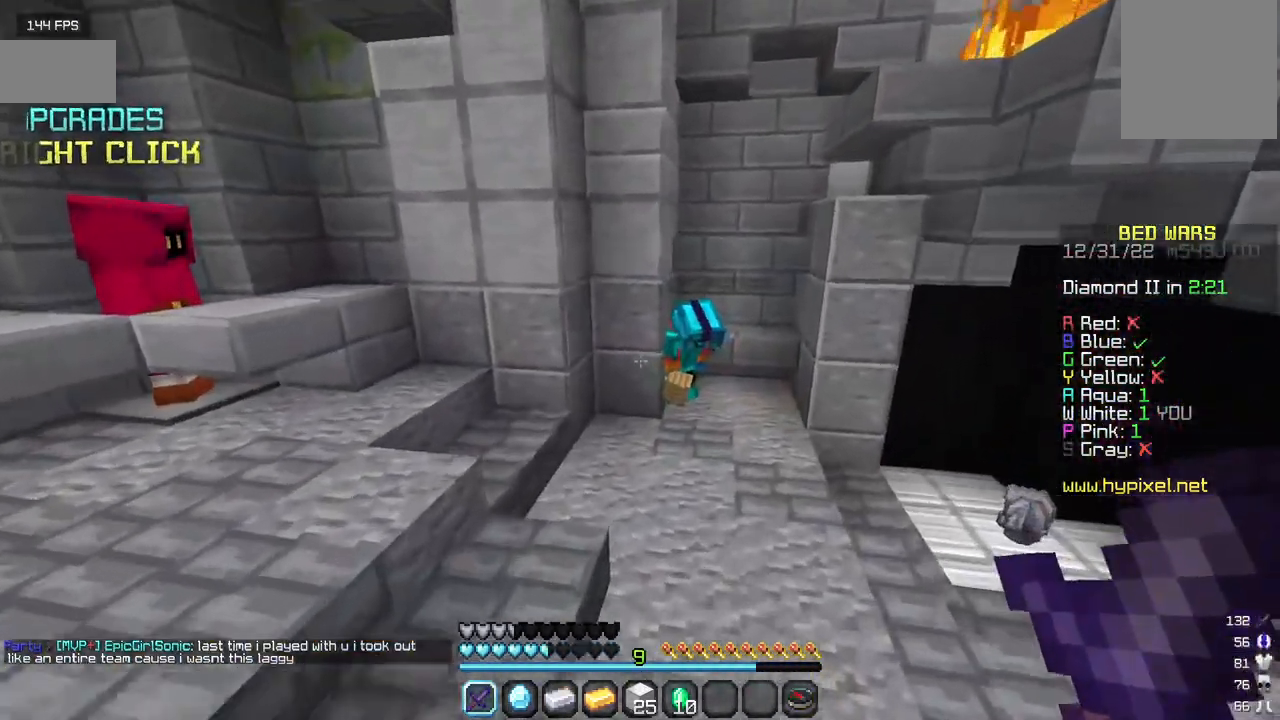
{"keys": ["a", "w"], "mouse": ["left"], "events": [[50, "mouse_left", "down"], [150, "mouse_left", "up"], [234, "mouse_left", "down"], [250, "a", "down"]]}
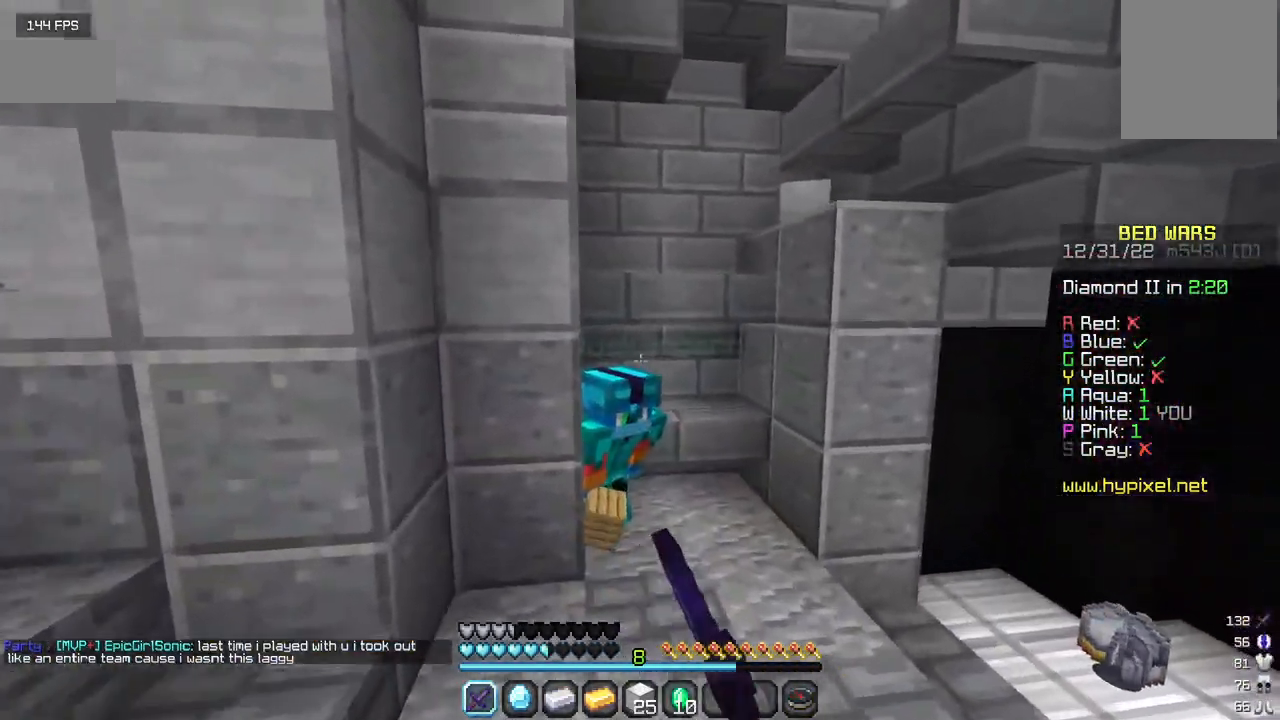
{"keys": ["d", "w"], "mouse": ["left"], "events": [[117, "a", "up"], [334, "d", "down"]]}
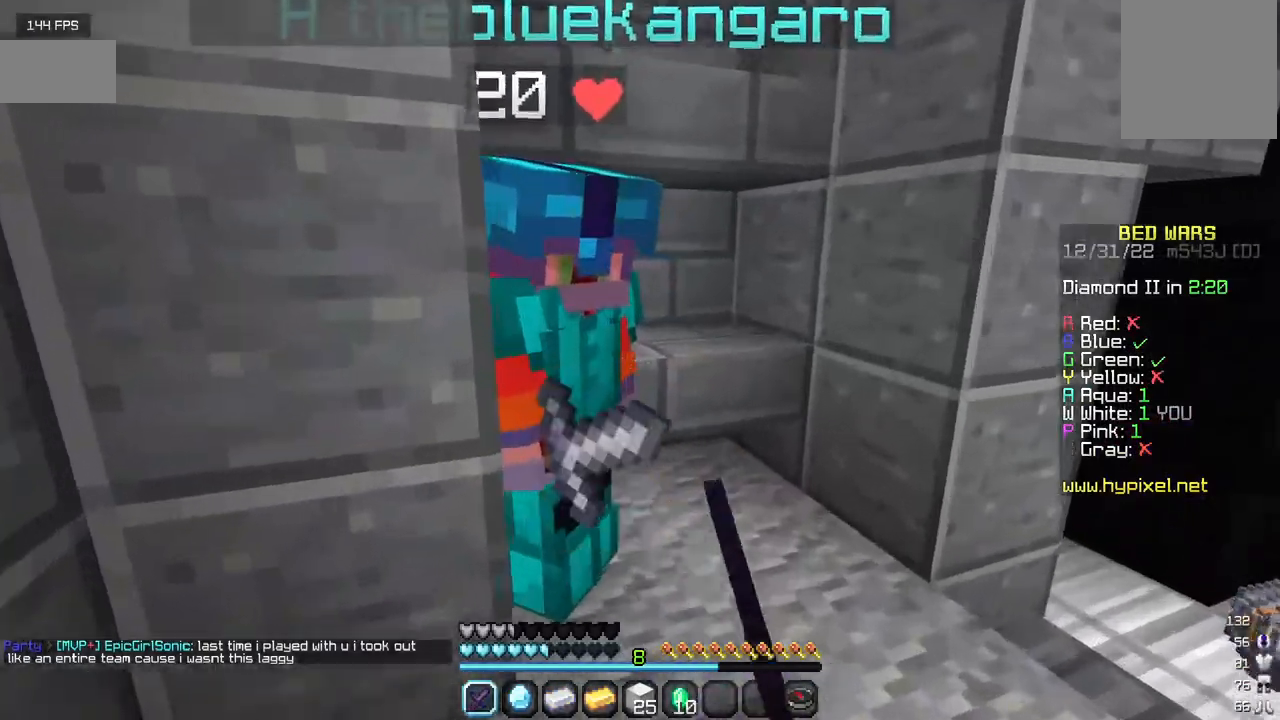
{"keys": ["d"], "mouse": ["left"], "events": [[200, "w", "up"]]}
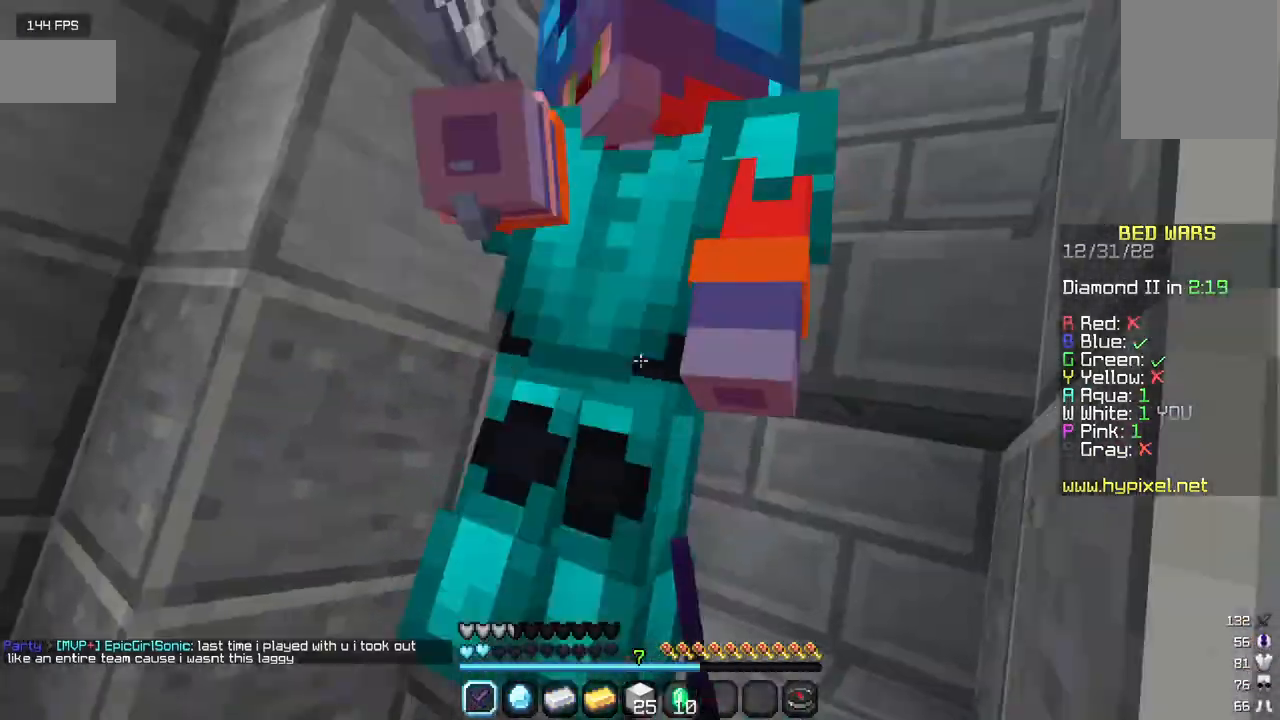
{"keys": ["d", "w"], "mouse": ["left"], "events": [[417, "w", "down"]]}
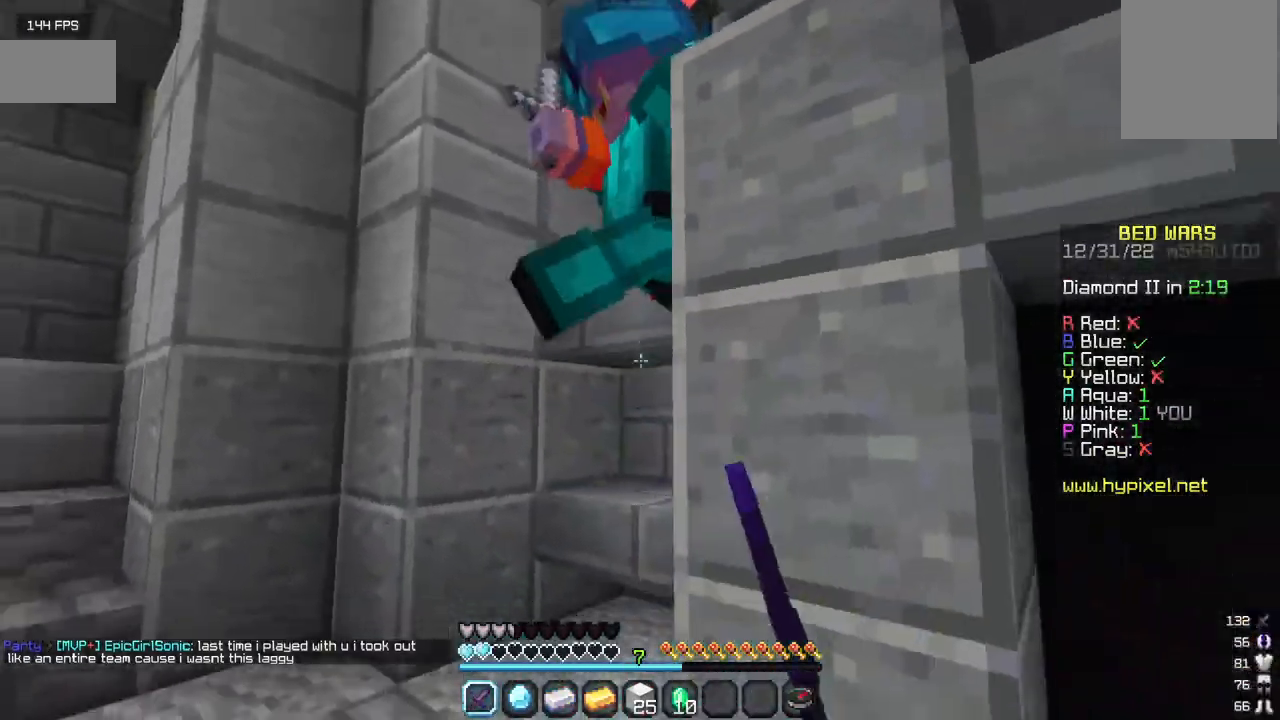
{"keys": ["d"], "mouse": ["left"], "events": [[367, "w", "up"]]}
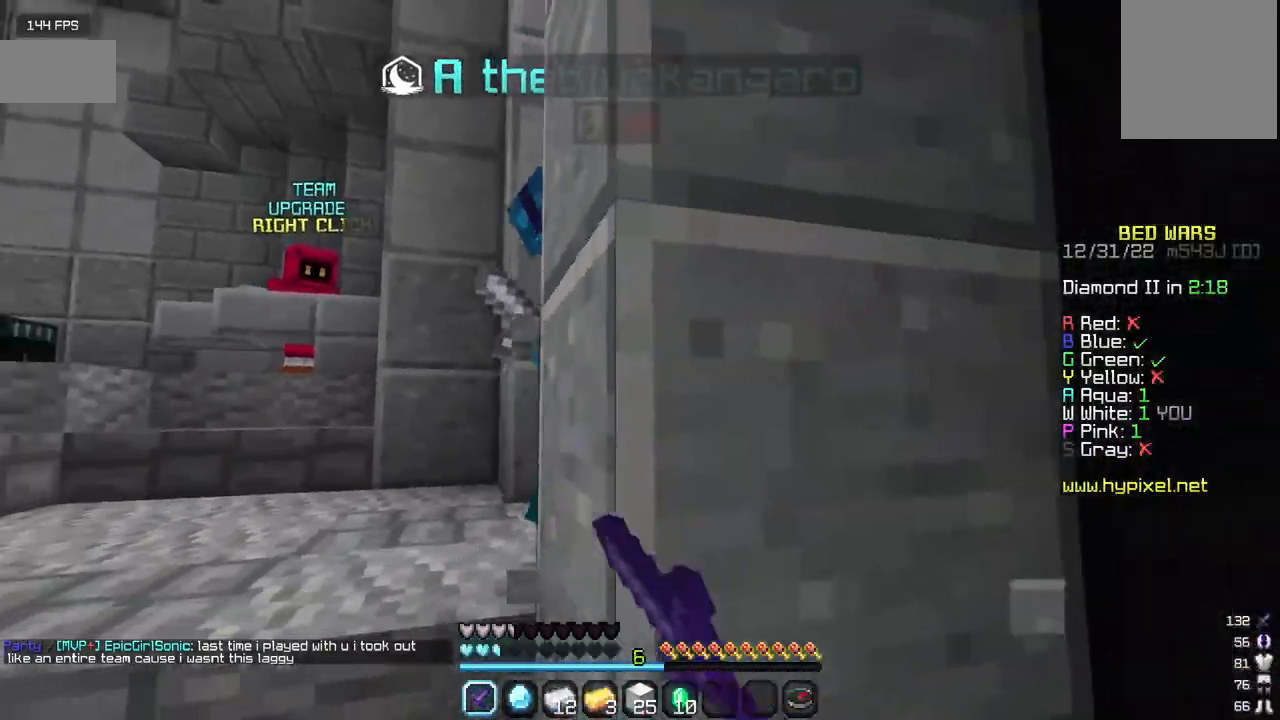
{"keys": ["a"], "mouse": ["left"], "events": [[84, "a", "down"], [167, "d", "up"]]}
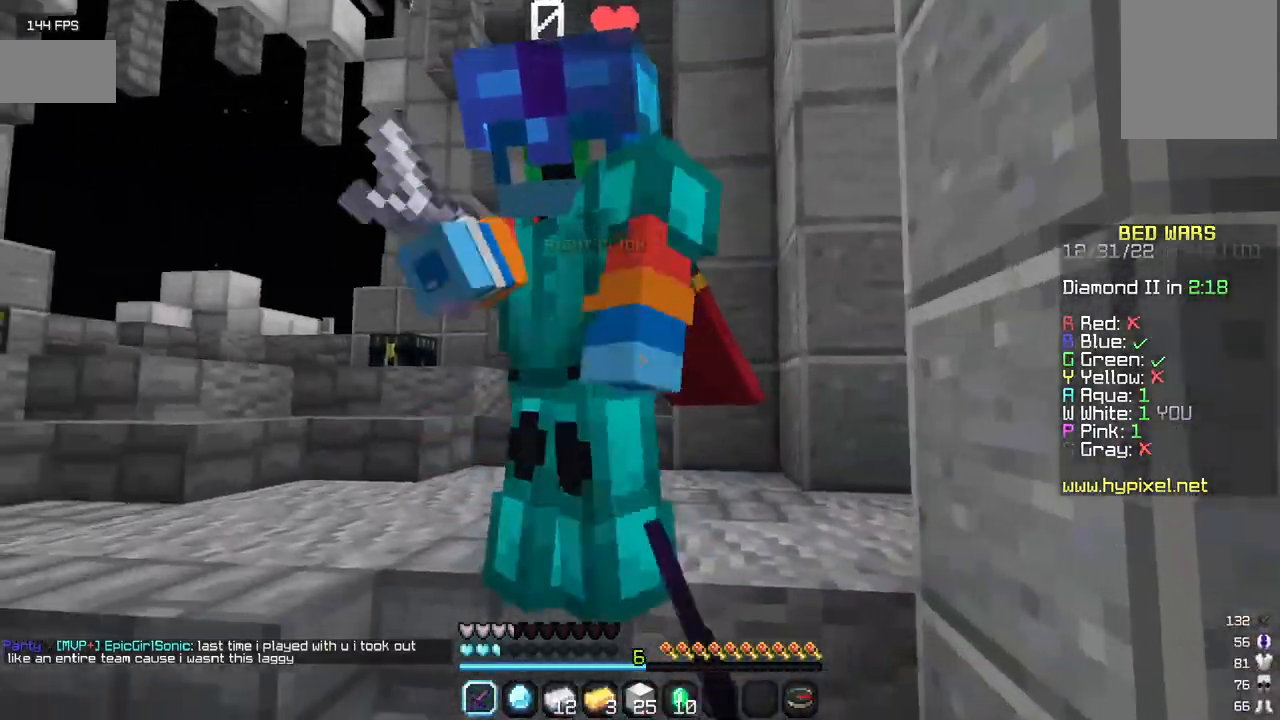
{"keys": ["w"], "mouse": [], "events": [[300, "mouse_left", "up"], [450, "w", "down"], [500, "a", "up"]]}
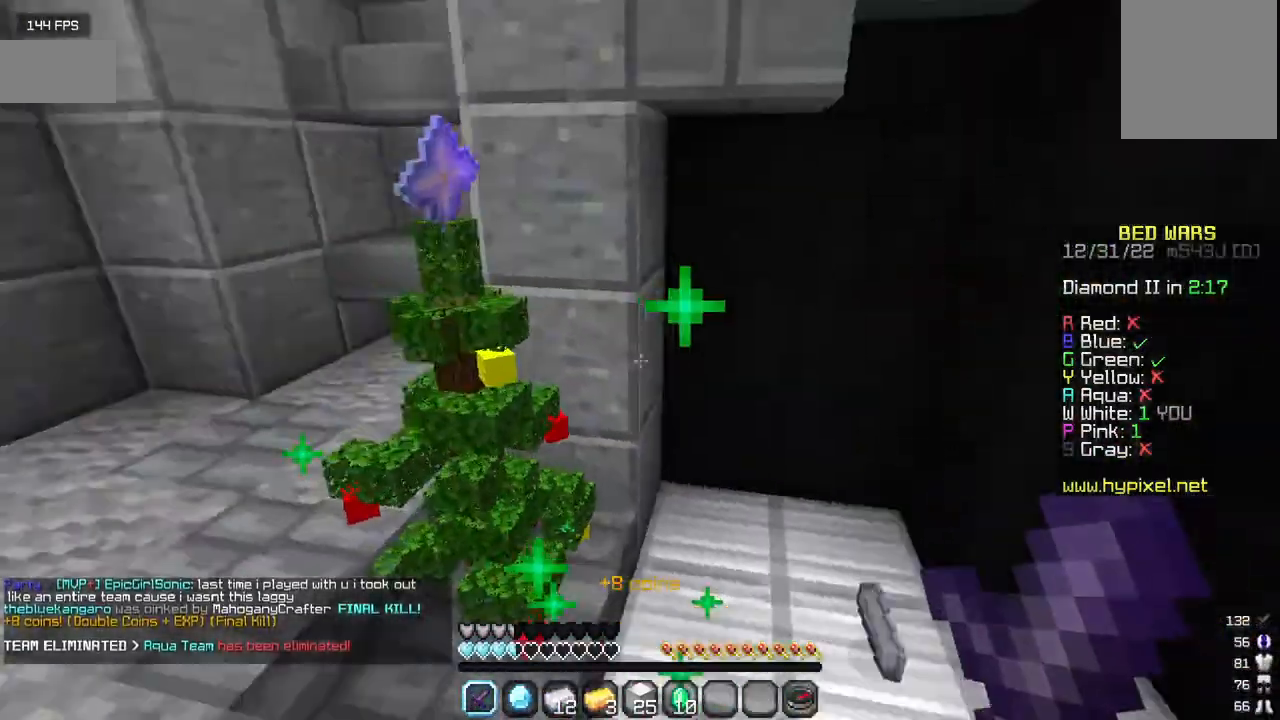
{"keys": ["a", "w"], "mouse": [], "events": [[484, "a", "down"]]}
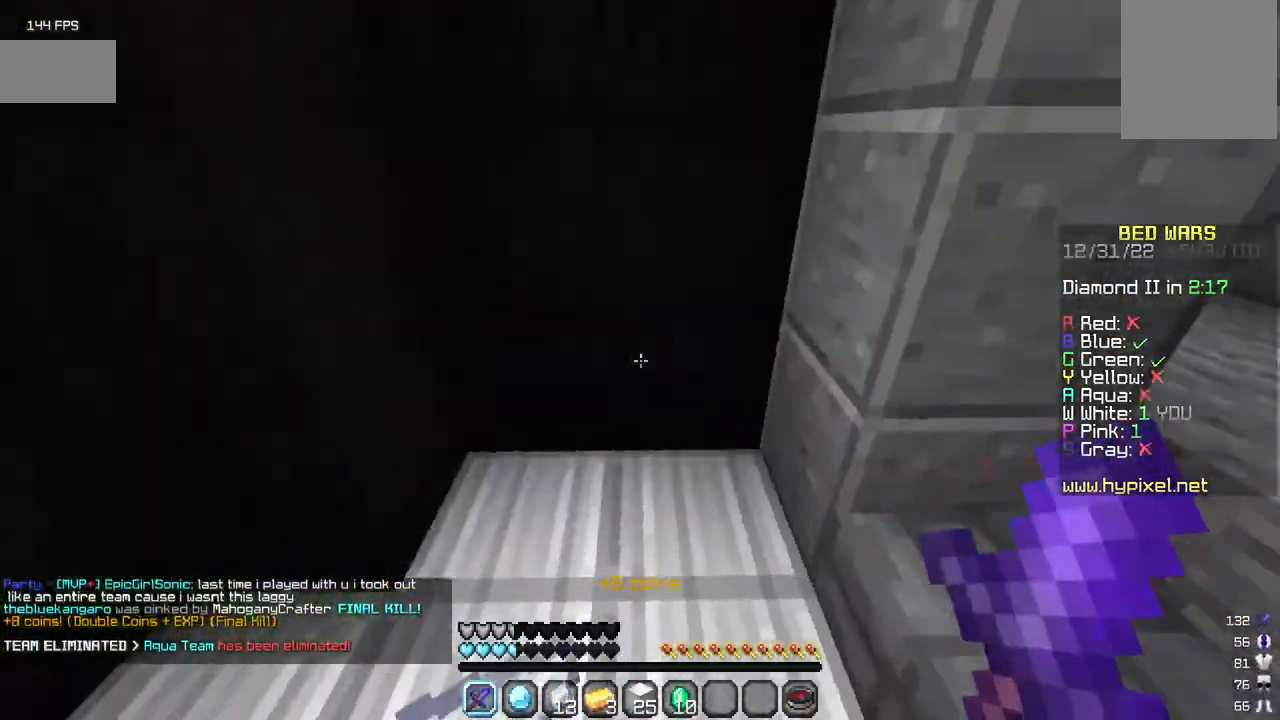
{"keys": ["w"], "mouse": [], "events": [[217, "a", "up"]]}
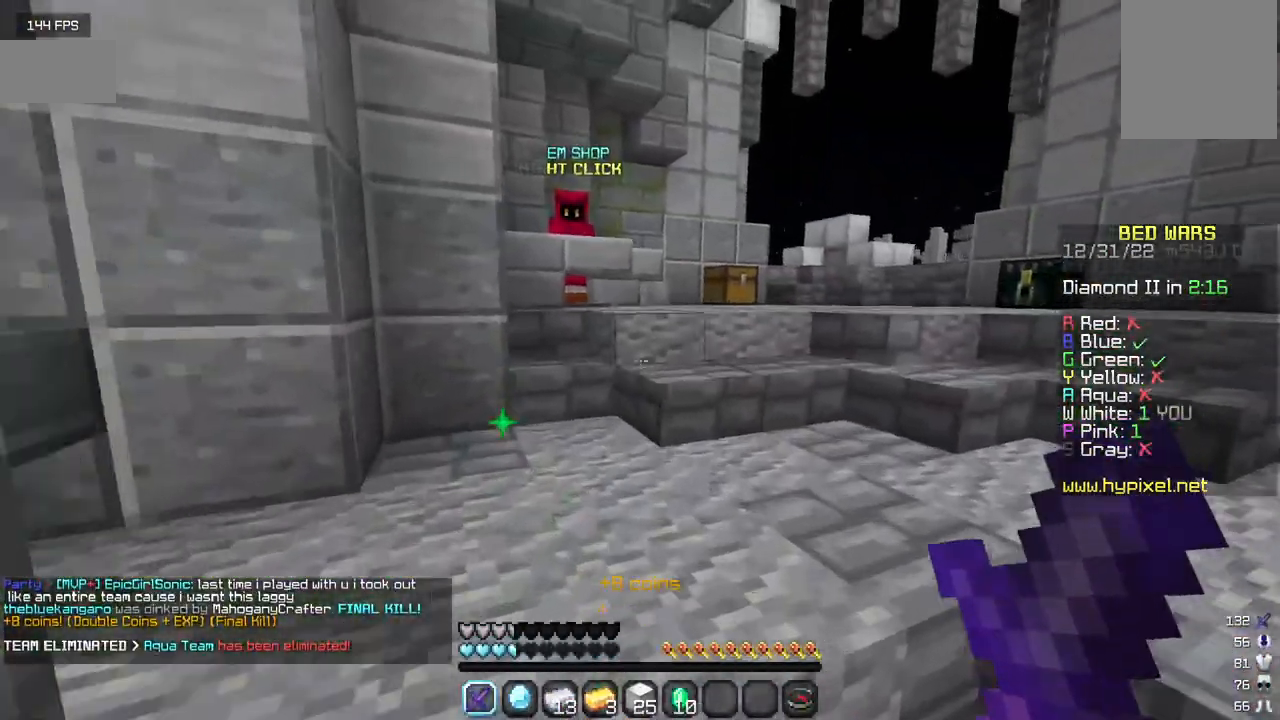
{"keys": ["w"], "mouse": [], "events": []}
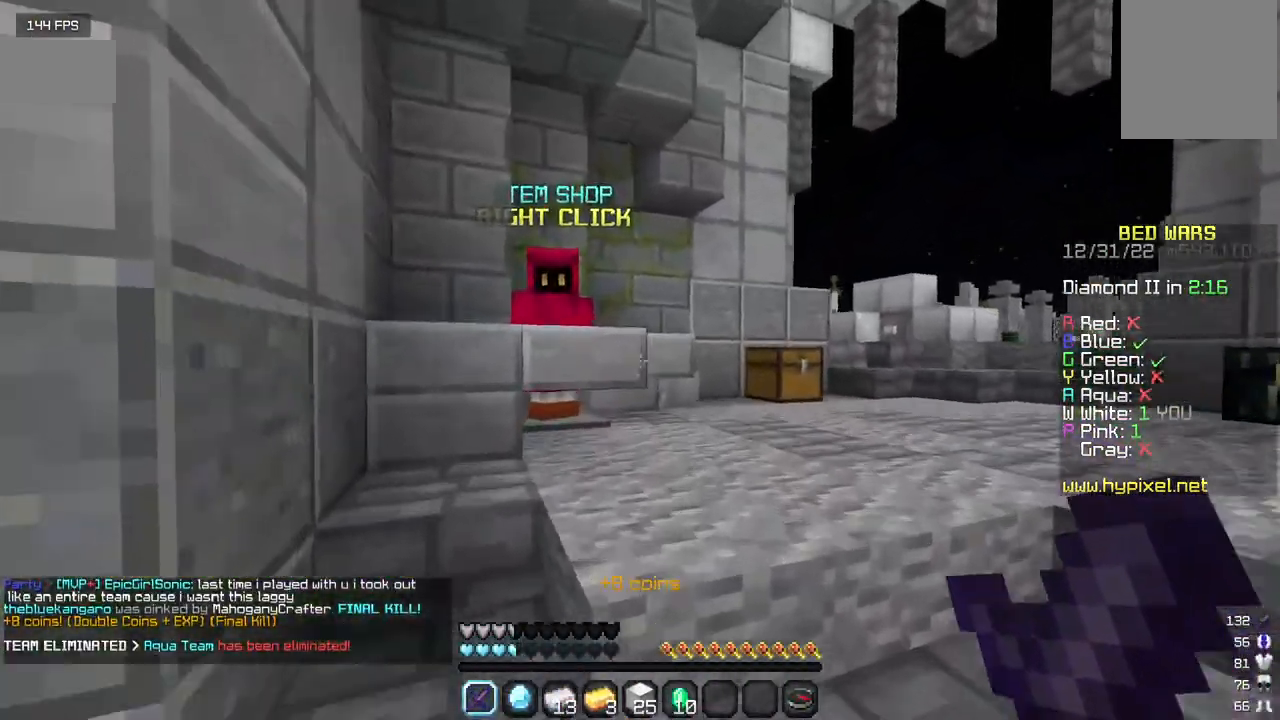
{"keys": ["w"], "mouse": ["right"], "events": [[450, "mouse_right", "down"]]}
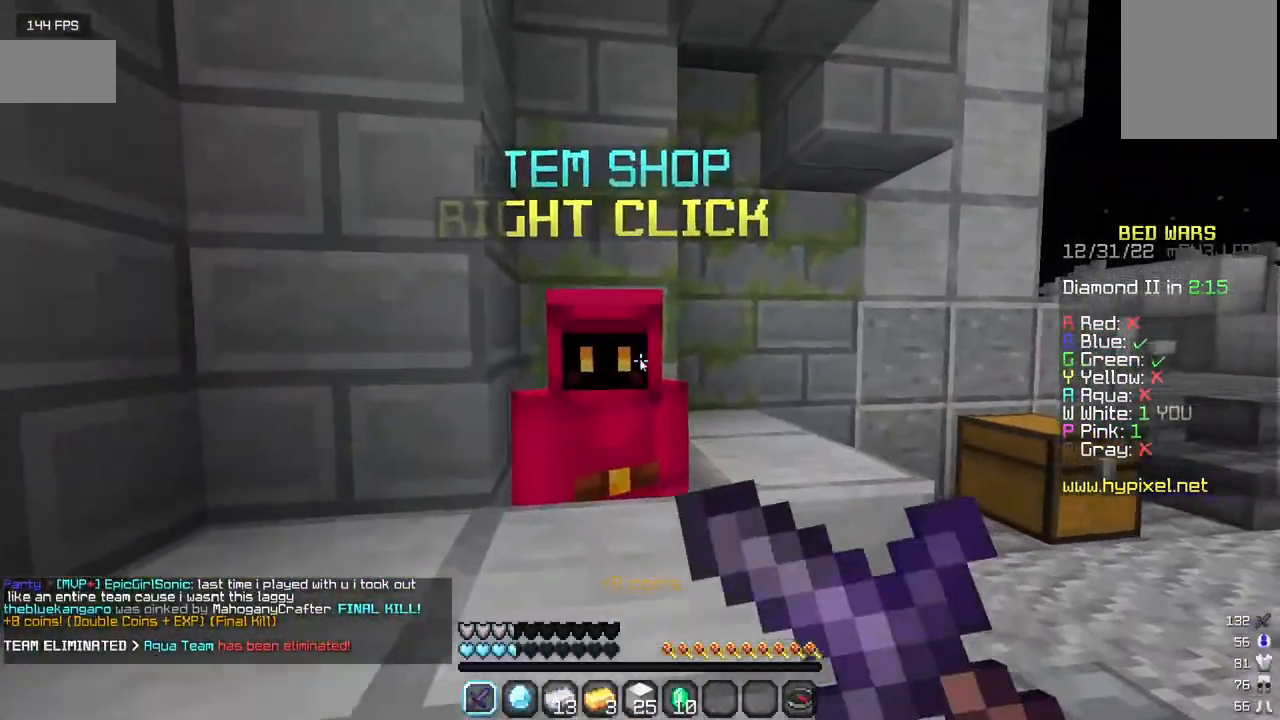
{"keys": [], "mouse": [], "events": [[17, "w", "up"], [50, "mouse_right", "up"]]}
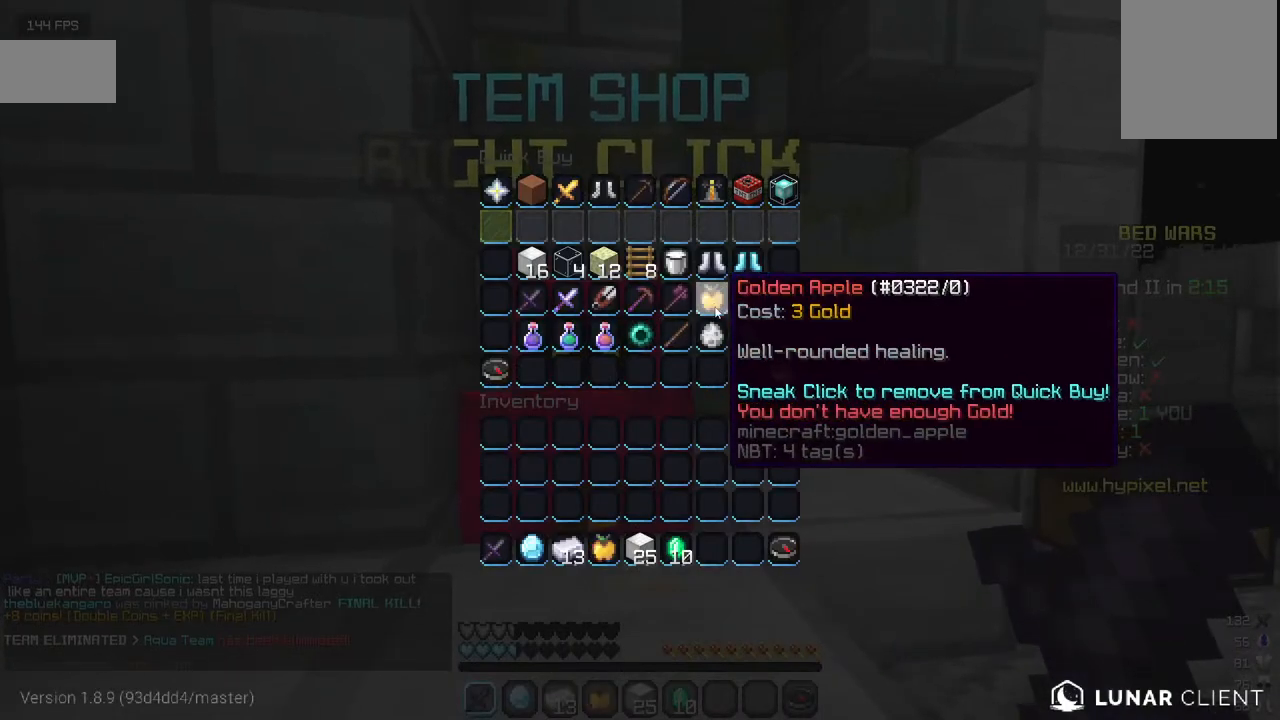
{"keys": [], "mouse": ["right"], "events": [[450, "mouse_right", "down"]]}
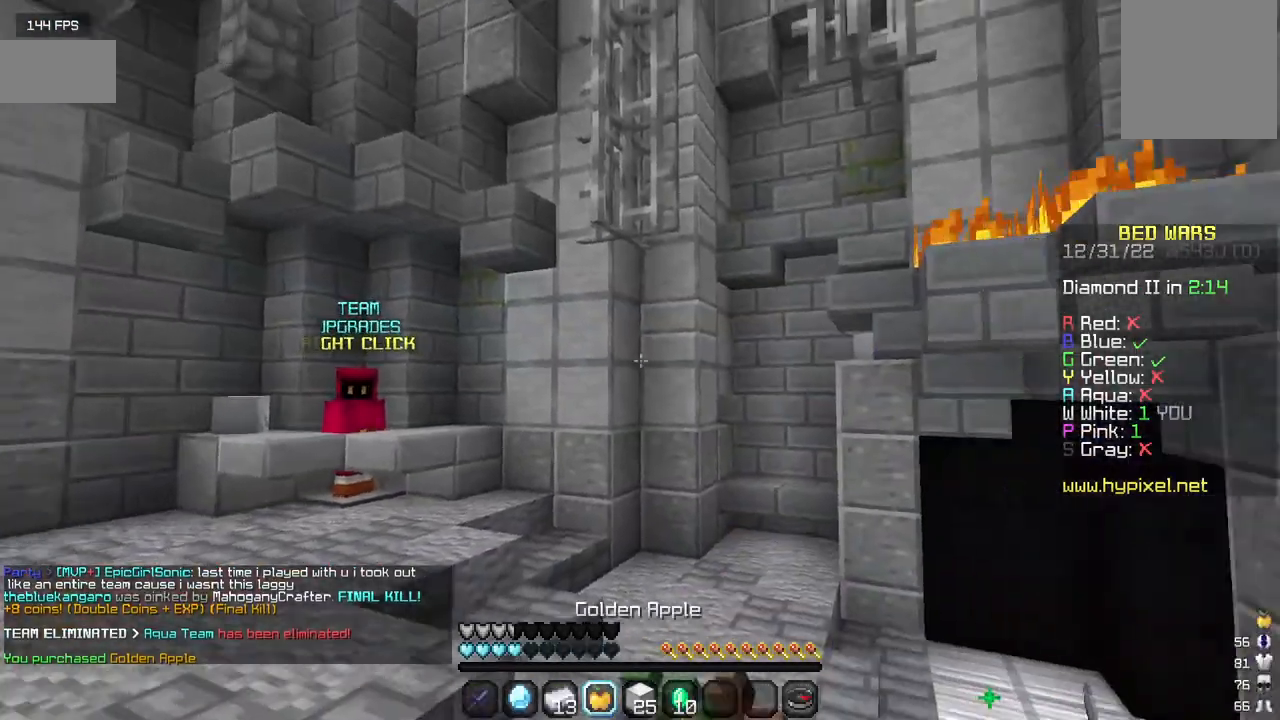
{"keys": [], "mouse": ["right"], "events": []}
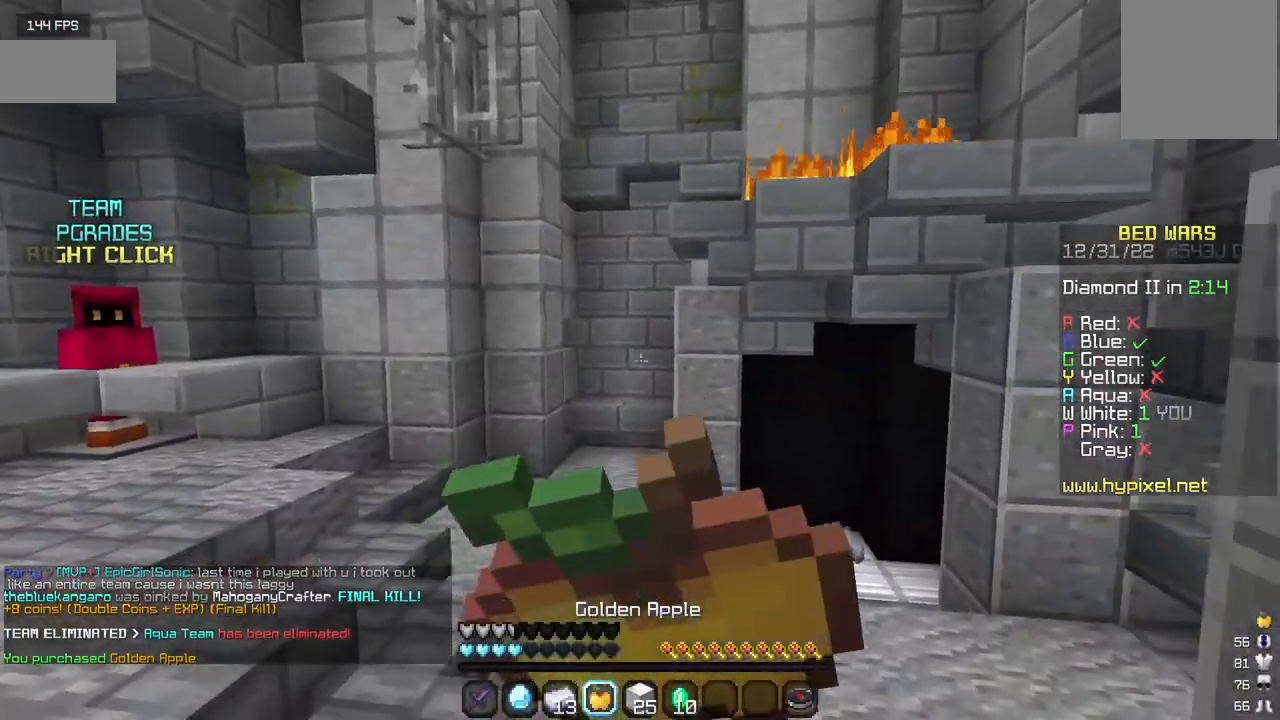
{"keys": ["w"], "mouse": ["right"], "events": [[17, "w", "down"]]}